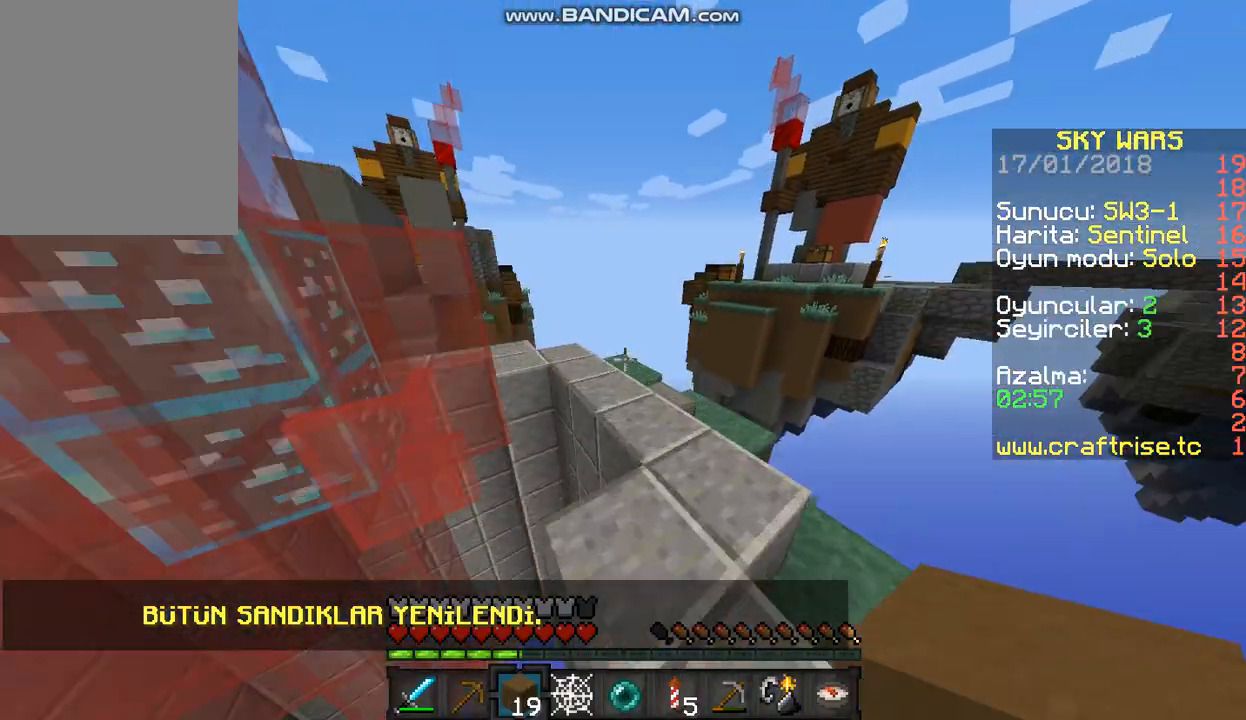
Gameplay with keyboard and mouse; each line is a JSON object with the keys and mouse buttons held at the frame after it. "events" lists presses ("down") and releases ("up") of "a", "d", "s", "w", "mouse_left" and "mouse_right" between this image and that frame as [ms after this image, input, new state], when the widget could be followed in between. "mouse_left", "mouse_right" = the "left", "right" buttons of the "mouse" list. No other keys are recorded. Fast repeated clicks can show as one long hold. Mouse movement is not recorded.
{"keys": ["a", "w"], "mouse": [], "events": [[33, "d", "up"], [100, "mouse_left", "down"], [300, "a", "down"], [300, "mouse_left", "up"]]}
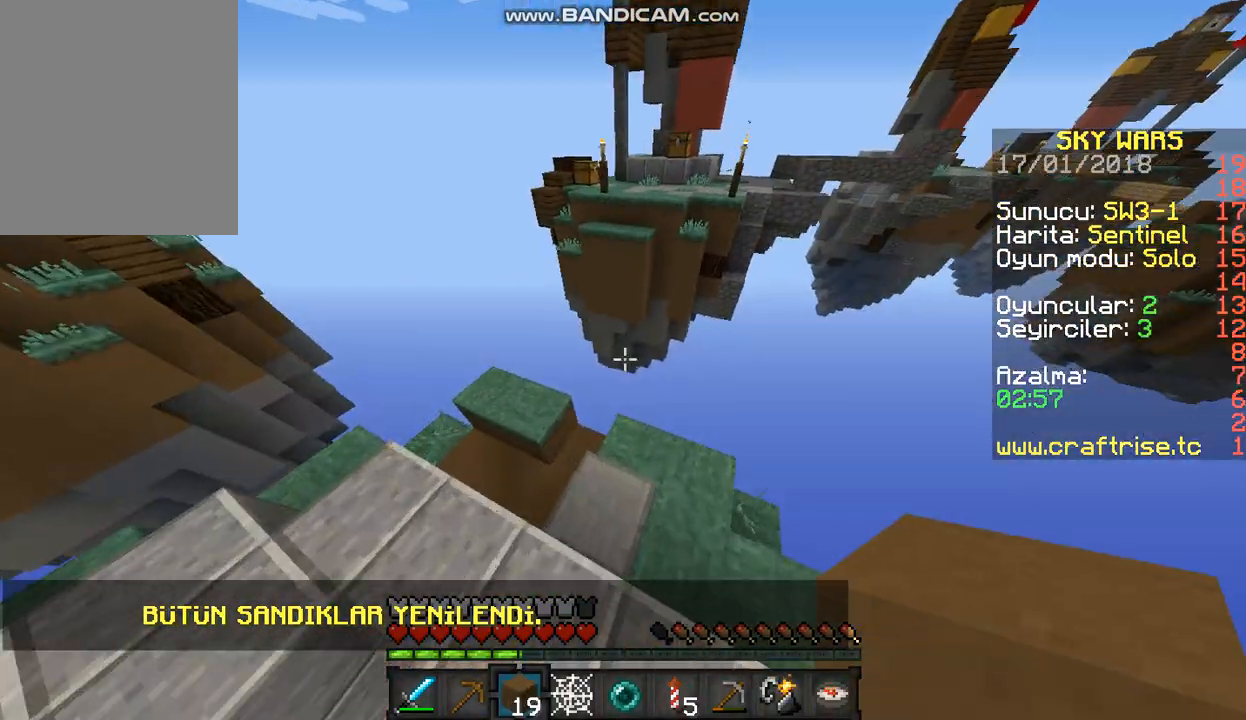
{"keys": ["a"], "mouse": [], "events": [[500, "w", "up"]]}
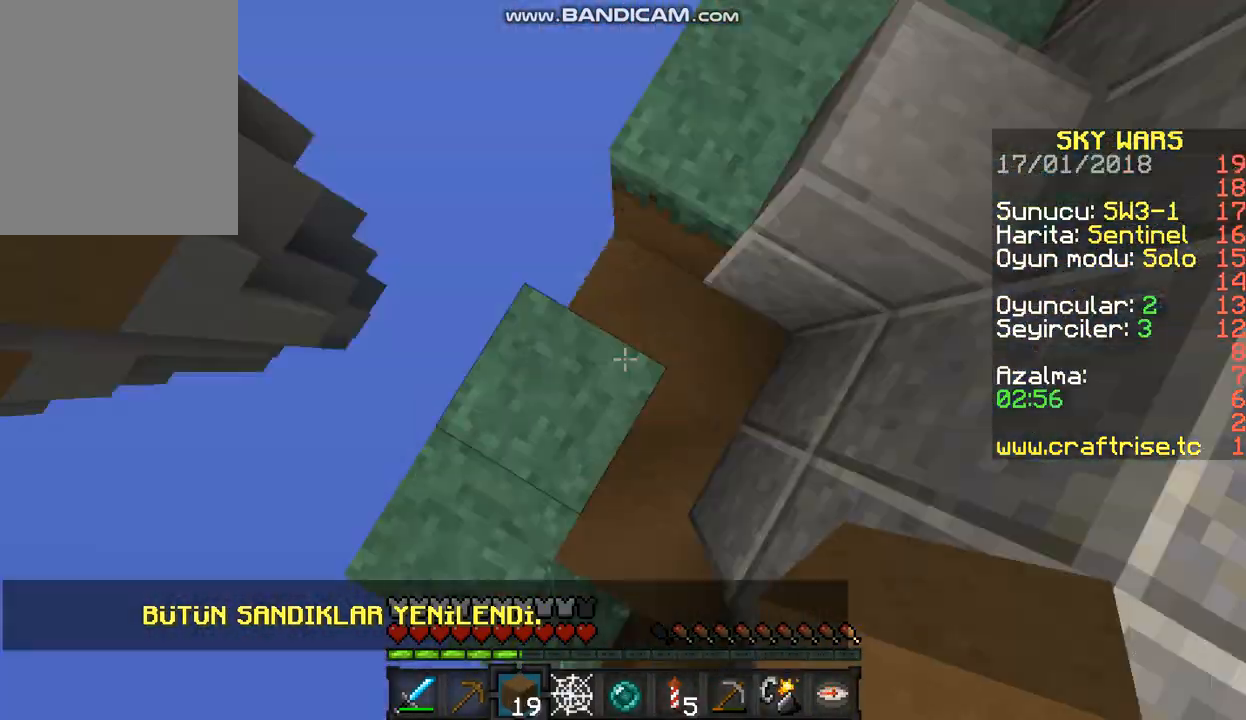
{"keys": ["a", "s"], "mouse": [], "events": [[67, "s", "down"]]}
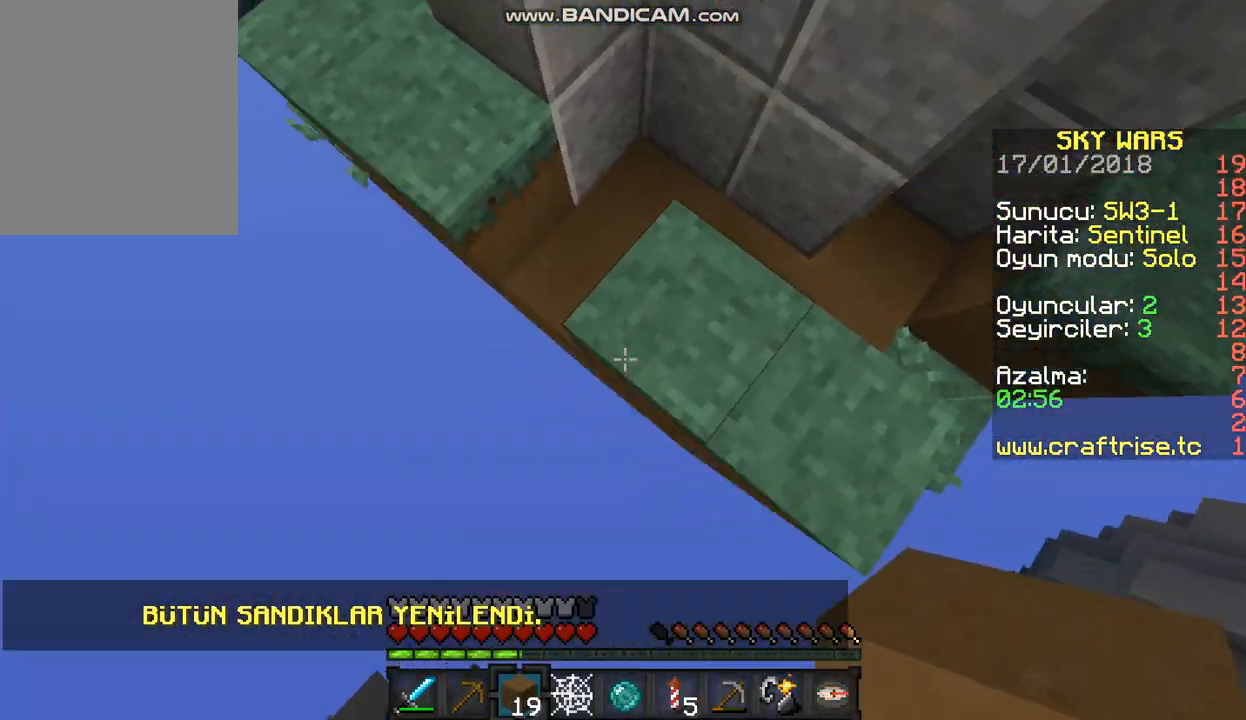
{"keys": ["a", "s"], "mouse": [], "events": [[67, "mouse_right", "down"], [200, "mouse_right", "up"], [300, "mouse_right", "down"], [500, "mouse_right", "up"]]}
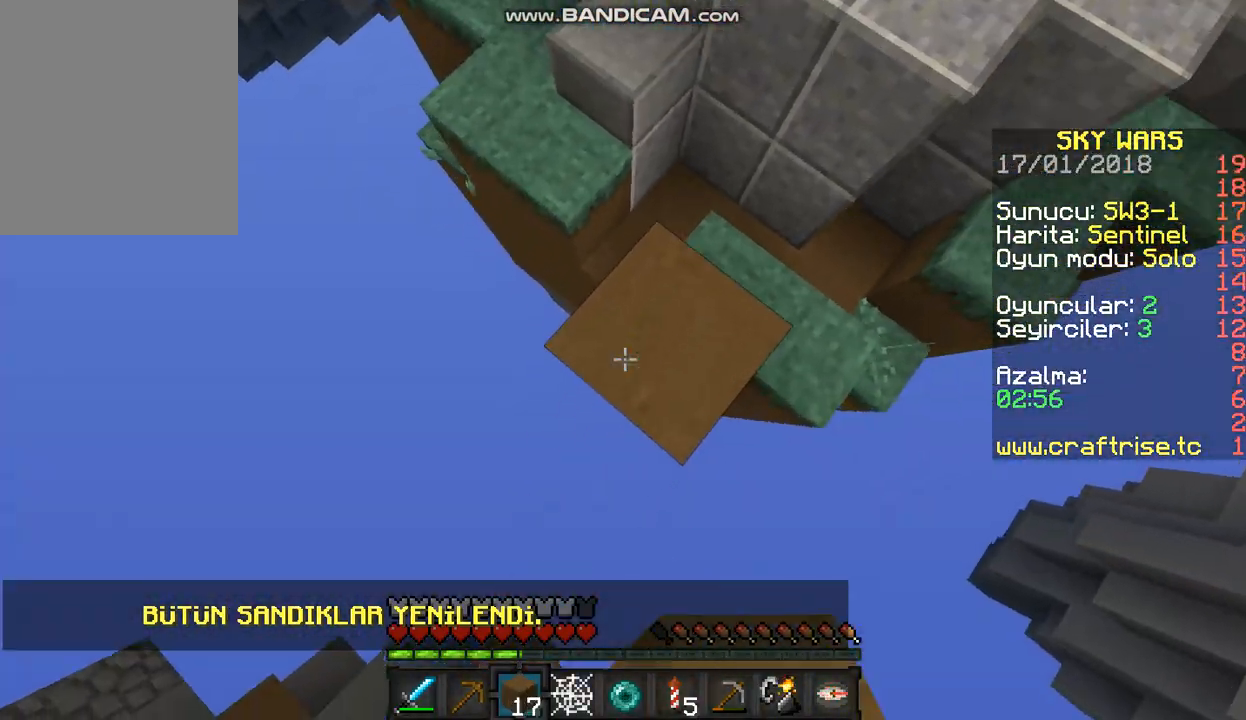
{"keys": ["a", "s"], "mouse": ["right"], "events": [[233, "mouse_right", "down"]]}
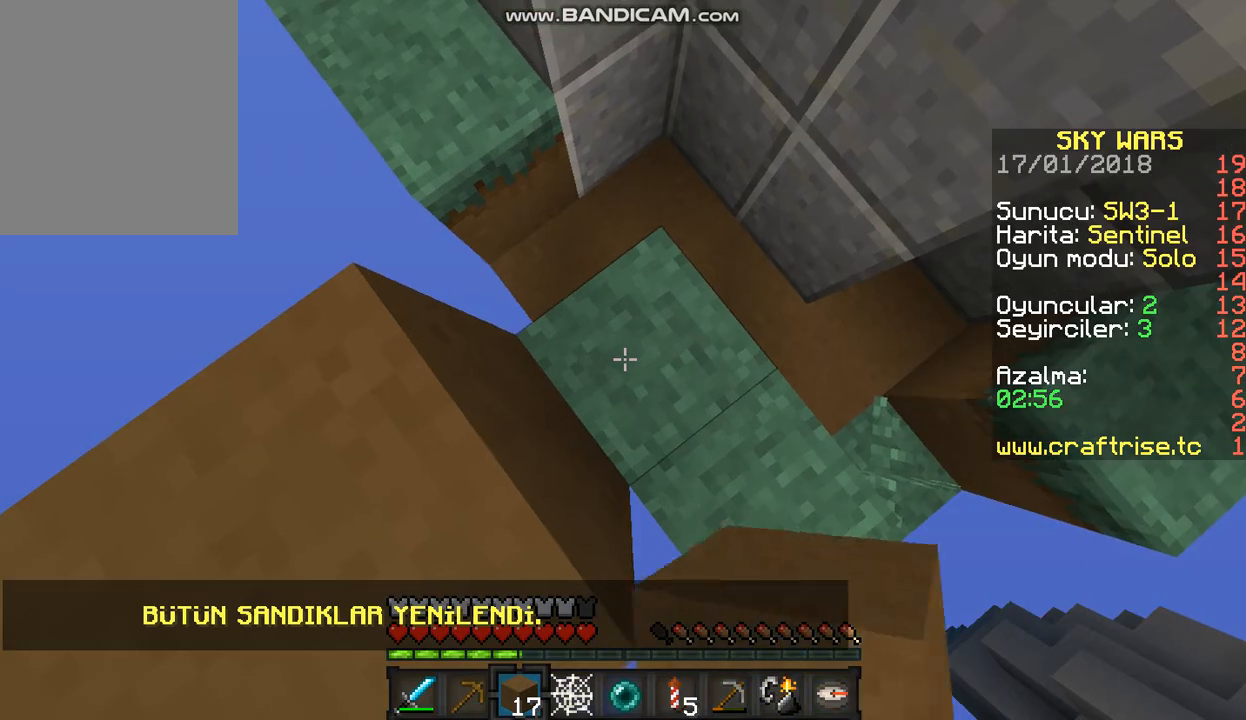
{"keys": [], "mouse": [], "events": [[133, "mouse_right", "up"], [467, "s", "up"], [500, "a", "up"]]}
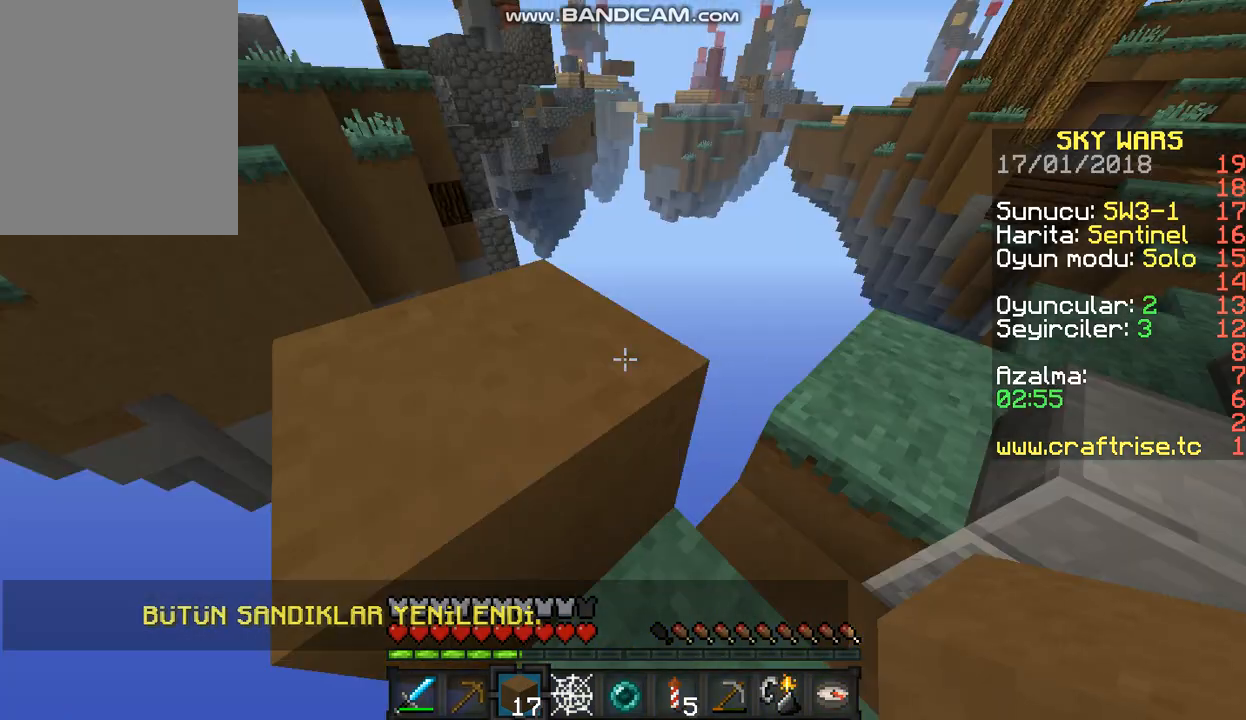
{"keys": ["a", "w"], "mouse": [], "events": [[167, "w", "down"], [200, "a", "down"], [300, "mouse_left", "down"], [433, "mouse_left", "up"]]}
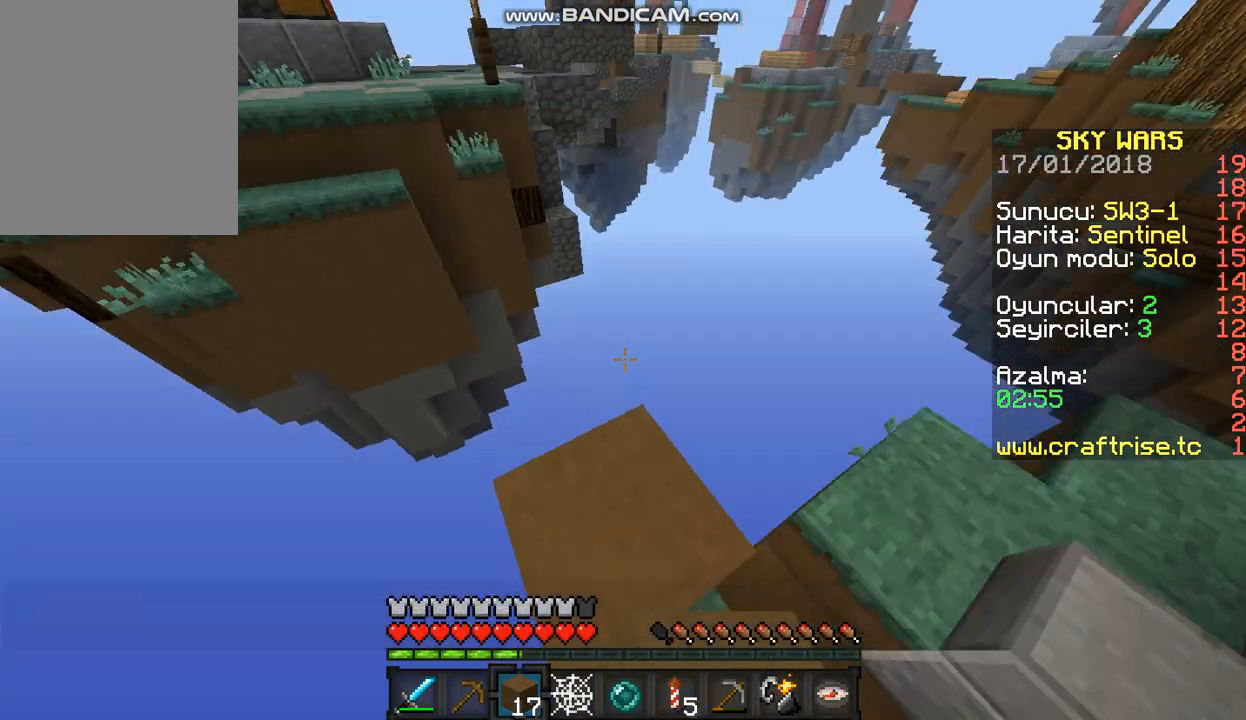
{"keys": ["a", "s"], "mouse": [], "events": [[100, "w", "up"], [267, "s", "down"]]}
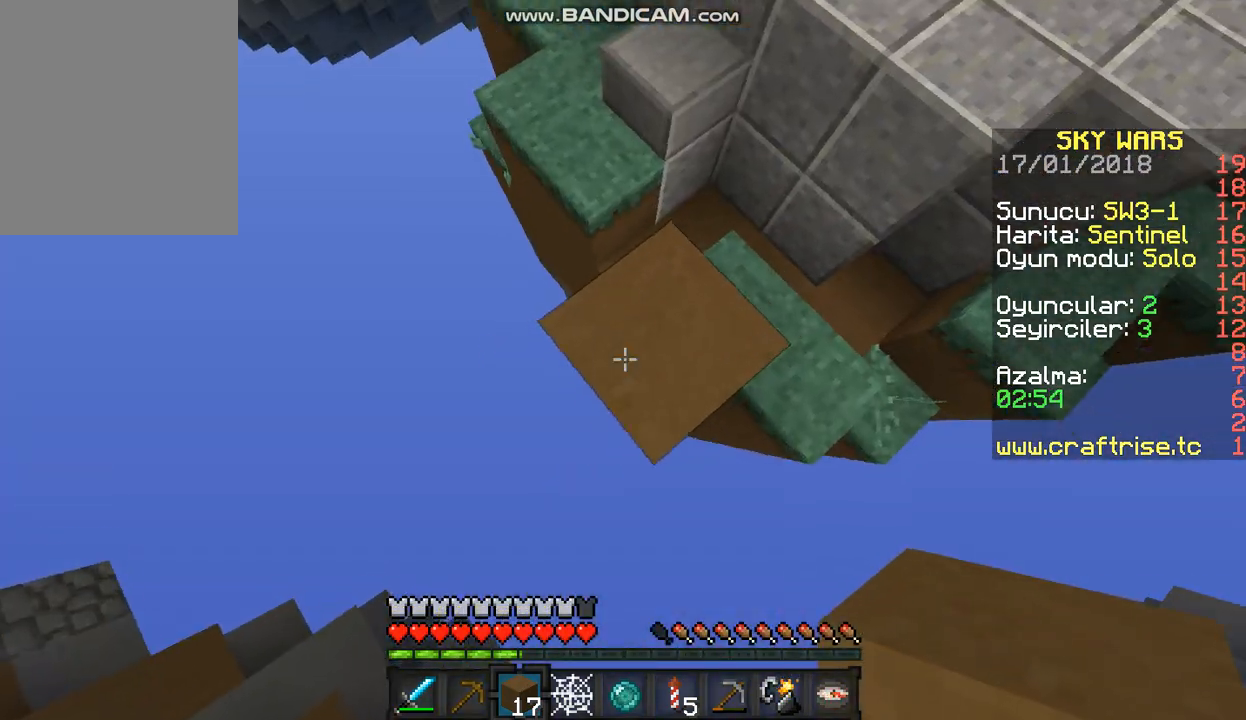
{"keys": ["a", "s"], "mouse": ["right"], "events": [[200, "mouse_right", "down"]]}
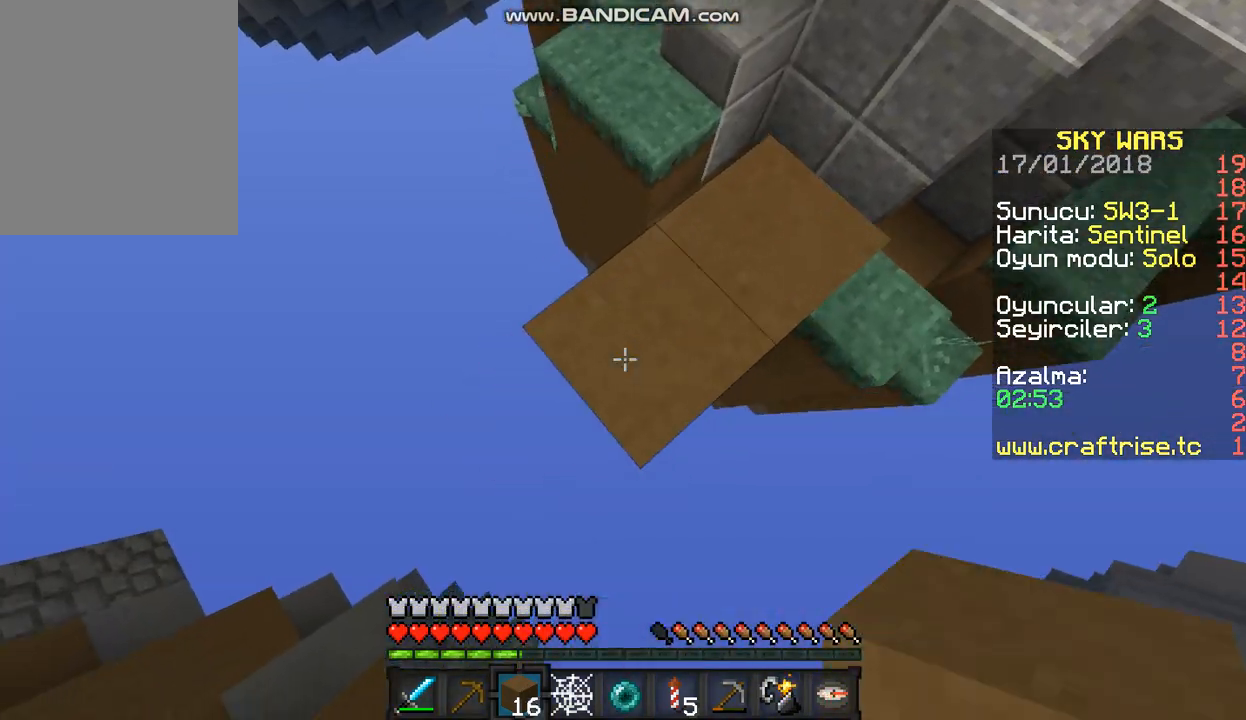
{"keys": ["a", "s"], "mouse": ["right"], "events": []}
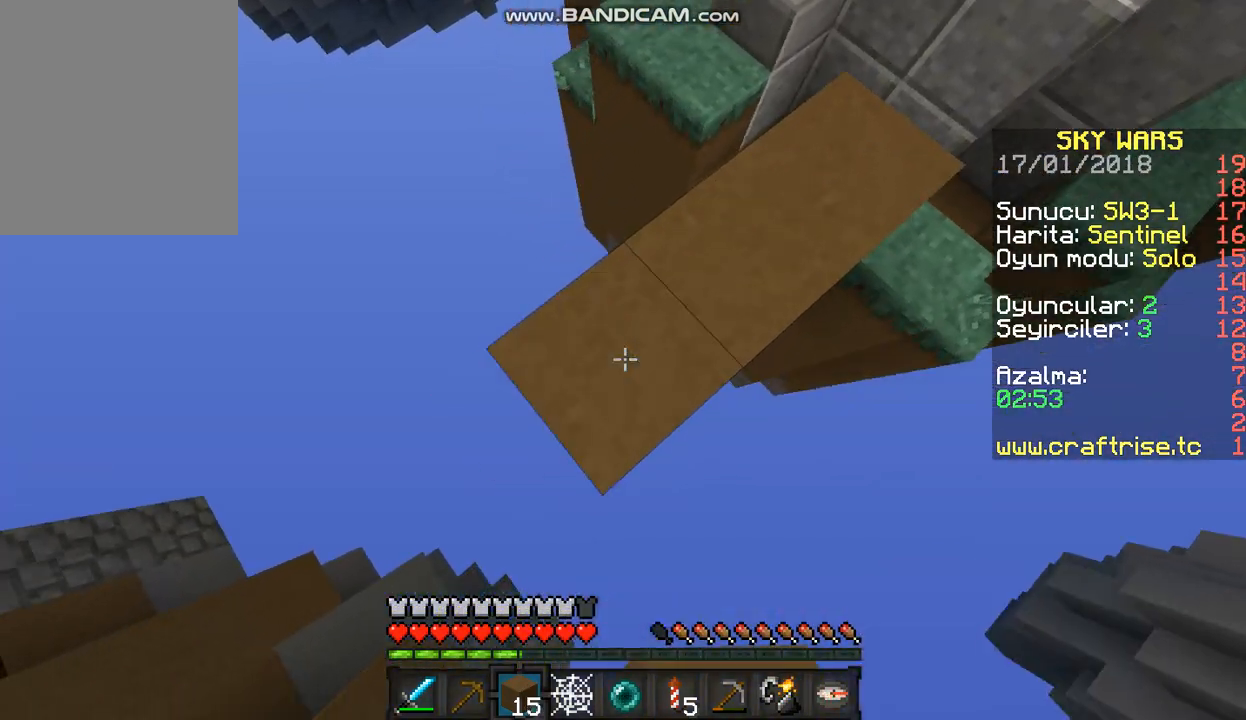
{"keys": ["d"], "mouse": ["right"], "events": [[333, "d", "down"], [433, "s", "up"], [467, "a", "up"]]}
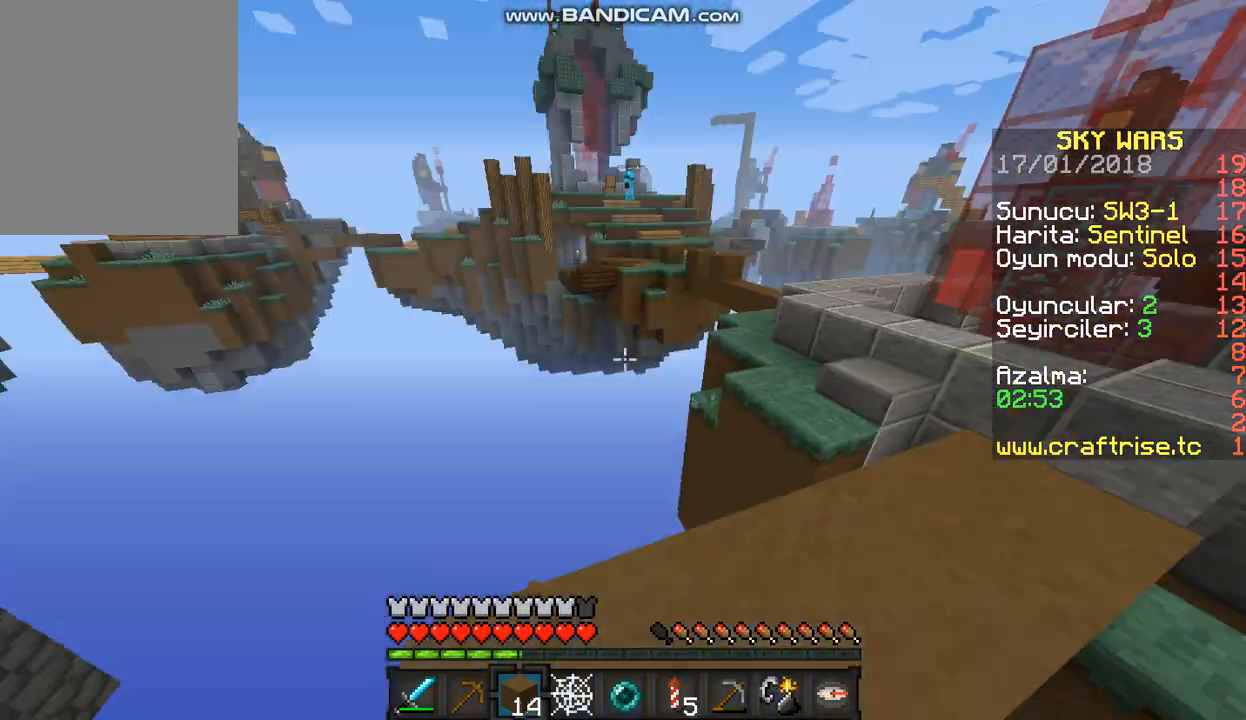
{"keys": ["w"], "mouse": [], "events": [[100, "mouse_right", "up"], [133, "w", "down"], [333, "w", "up"], [467, "d", "up"], [467, "w", "down"]]}
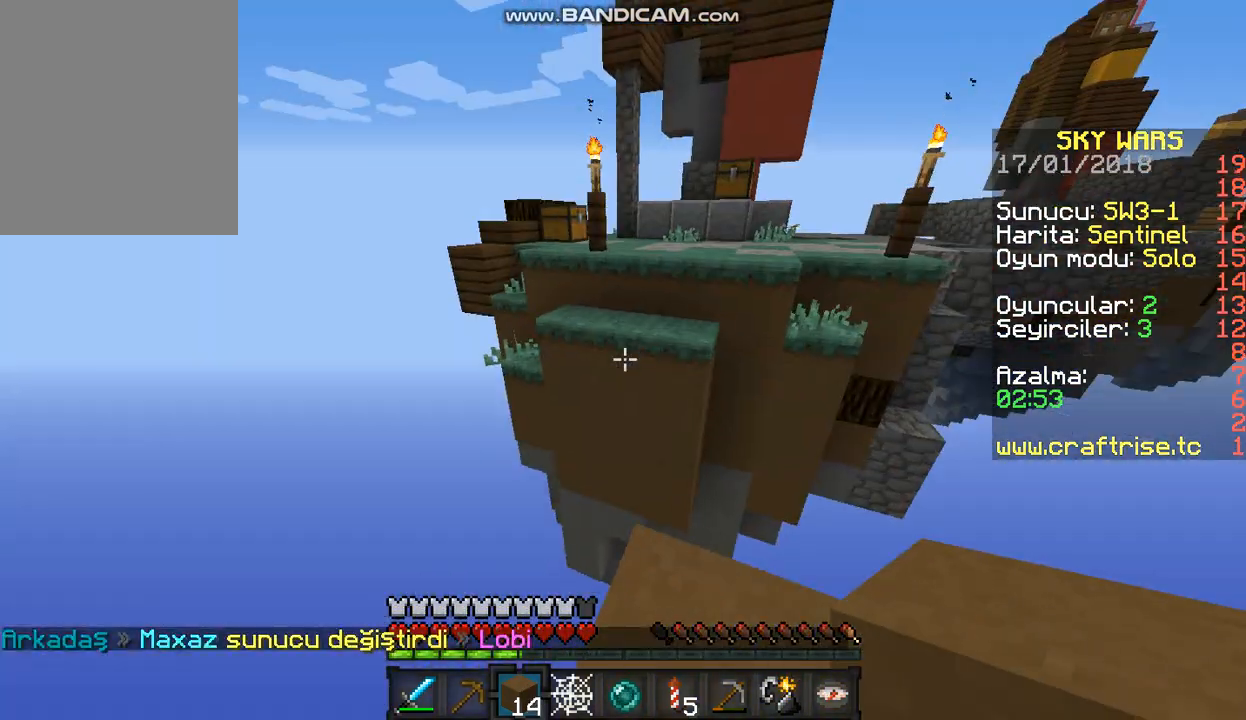
{"keys": ["s"], "mouse": ["right"], "events": [[267, "d", "down"], [267, "mouse_right", "down"], [300, "w", "up"], [400, "d", "up"], [400, "s", "down"]]}
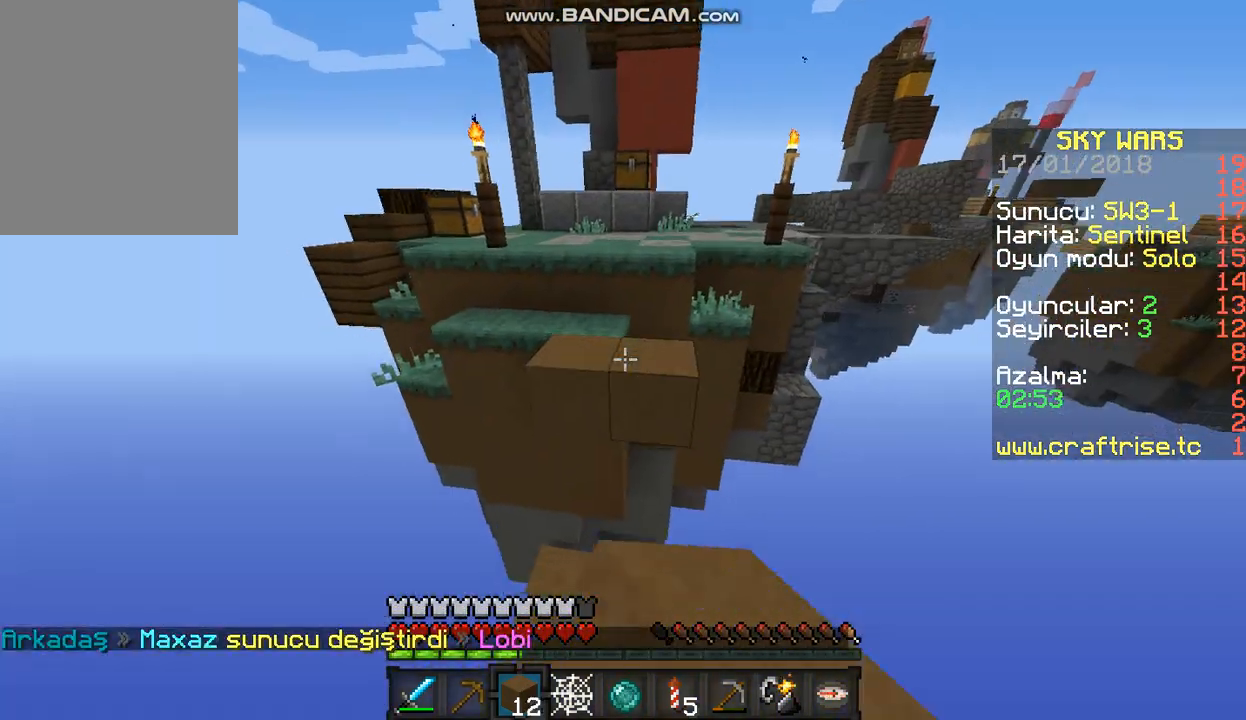
{"keys": ["w"], "mouse": [], "events": [[100, "s", "up"], [167, "mouse_right", "up"], [167, "w", "down"]]}
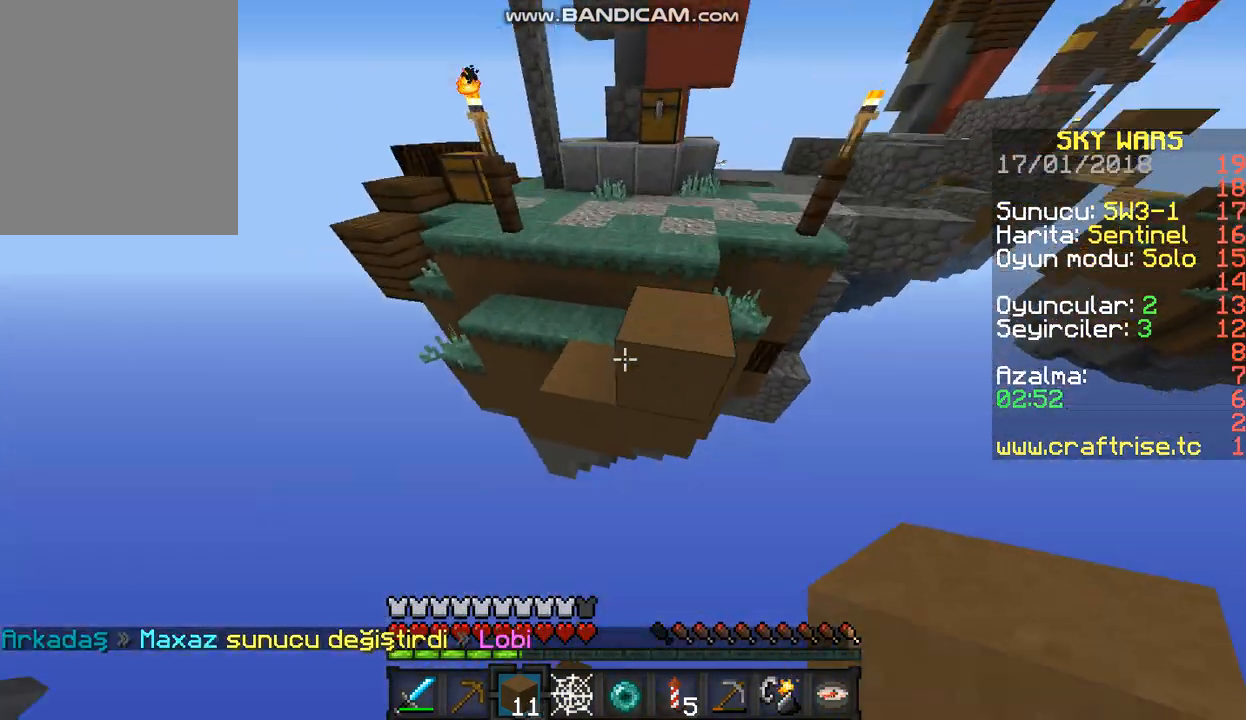
{"keys": ["a", "s"], "mouse": ["left"], "events": [[200, "mouse_left", "down"], [267, "a", "down"], [333, "w", "up"], [400, "s", "down"]]}
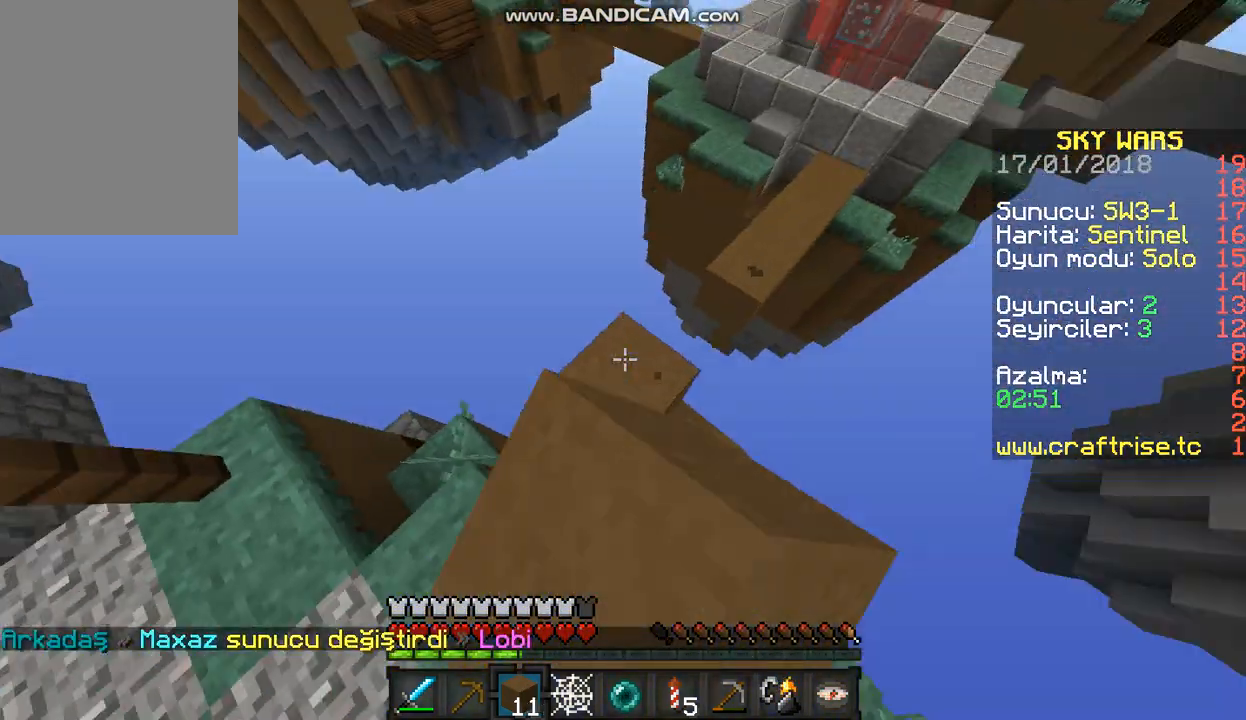
{"keys": ["a", "s"], "mouse": ["right"], "events": [[33, "mouse_right", "down"], [67, "a", "up"], [67, "mouse_left", "up"], [233, "a", "down"]]}
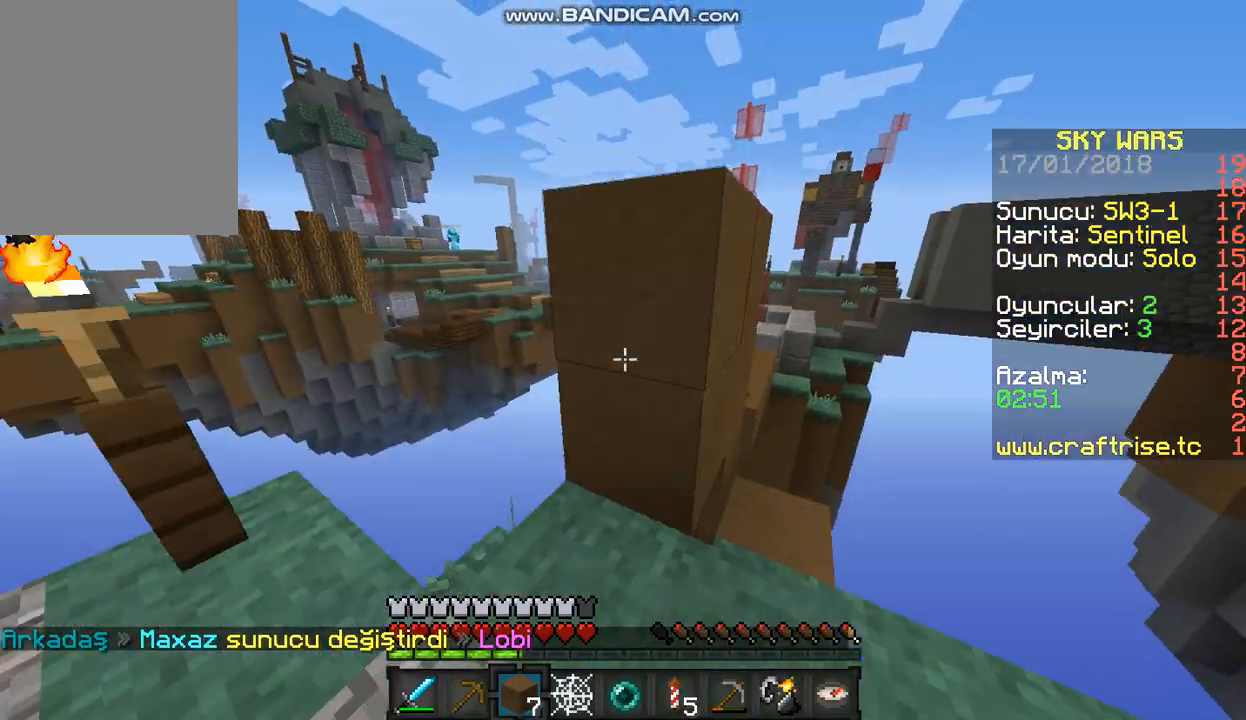
{"keys": ["d", "w"], "mouse": [], "events": [[33, "a", "up"], [167, "d", "down"], [233, "a", "down"], [233, "d", "up"], [233, "mouse_right", "up"], [367, "d", "down"], [400, "a", "up"], [433, "s", "up"], [467, "w", "down"]]}